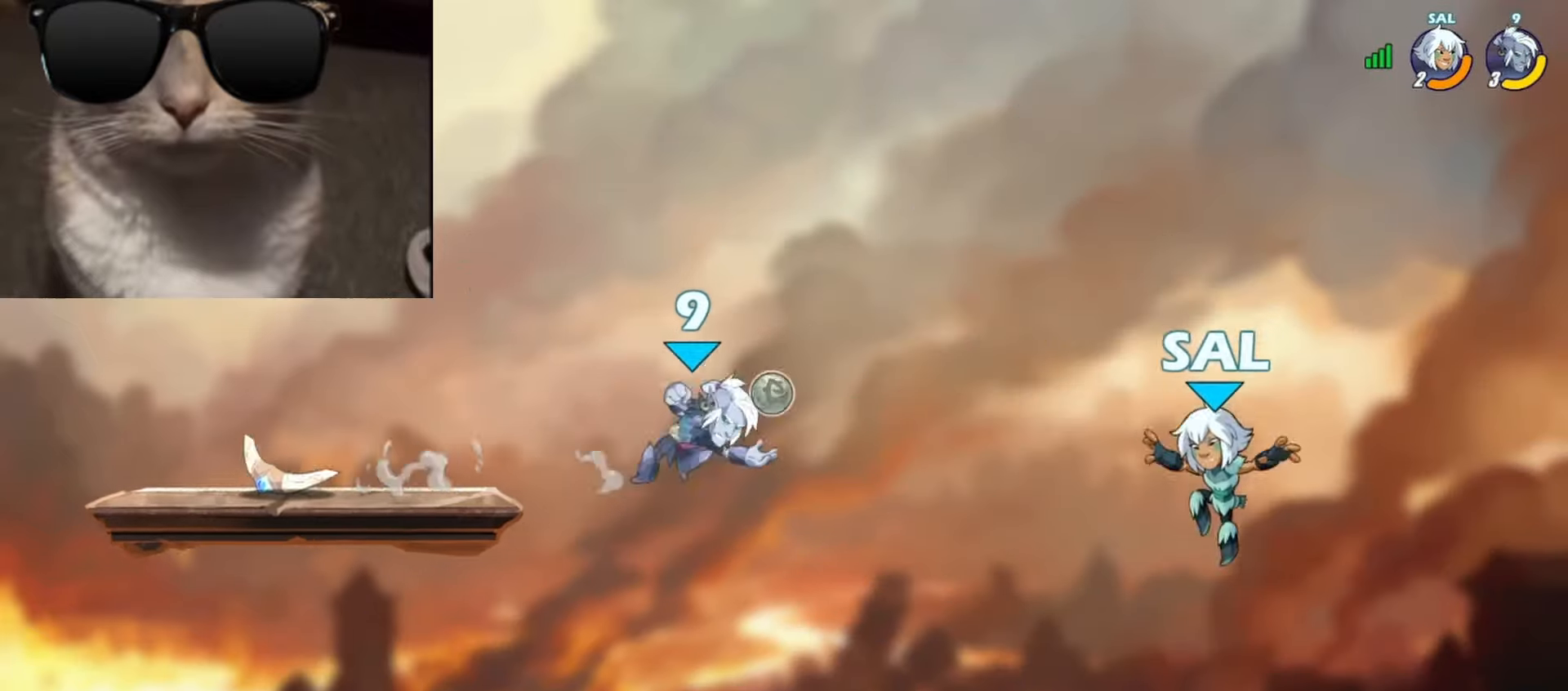
Gameplay with a controller (Xbox layout); each line is a JSON object with the inputs held at the frame after it. "events" lists button and stick changes between this image and that frame as [ms after this image, input, new state], when the widget could be followed in between. Not read: right_stick.
{"buttons": [], "left_stick": "left", "events": [[33, "left_stick", "down-right"], [83, "L3", "up"], [83, "X", "up"], [183, "left_stick", "center"], [300, "left_stick", "left"]]}
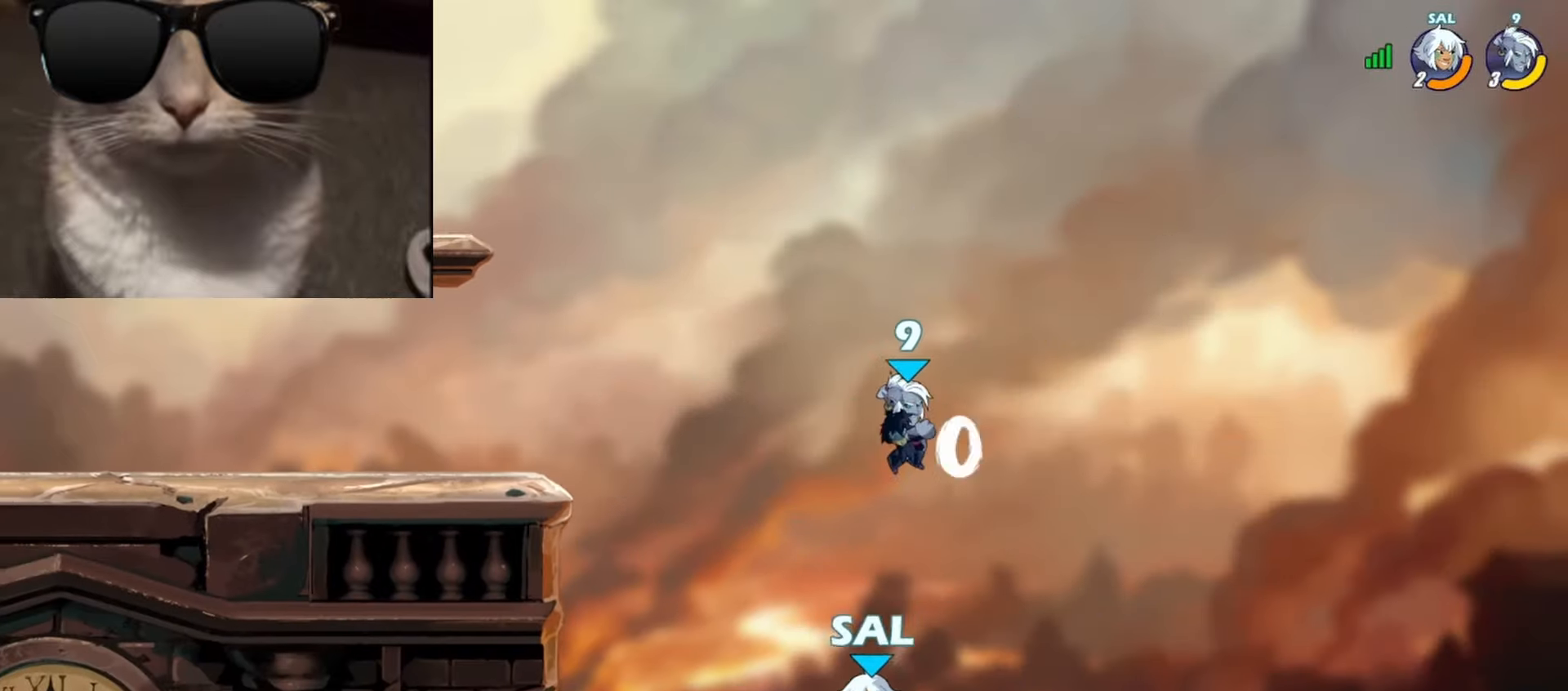
{"buttons": [], "left_stick": "right", "events": [[167, "A", "down"], [200, "X", "down"], [317, "A", "up"], [333, "X", "up"], [350, "left_stick", "right"]]}
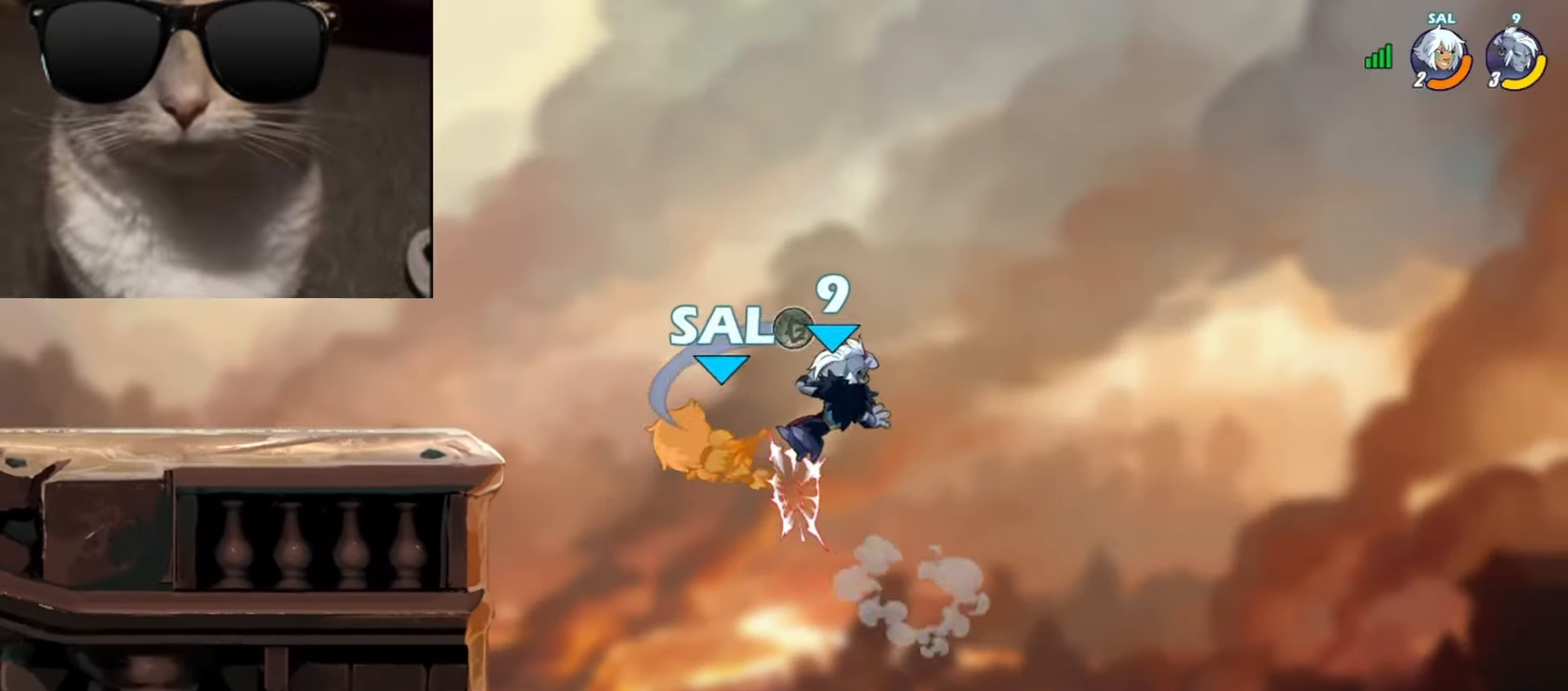
{"buttons": [], "left_stick": "left", "events": [[50, "left_stick", "left"]]}
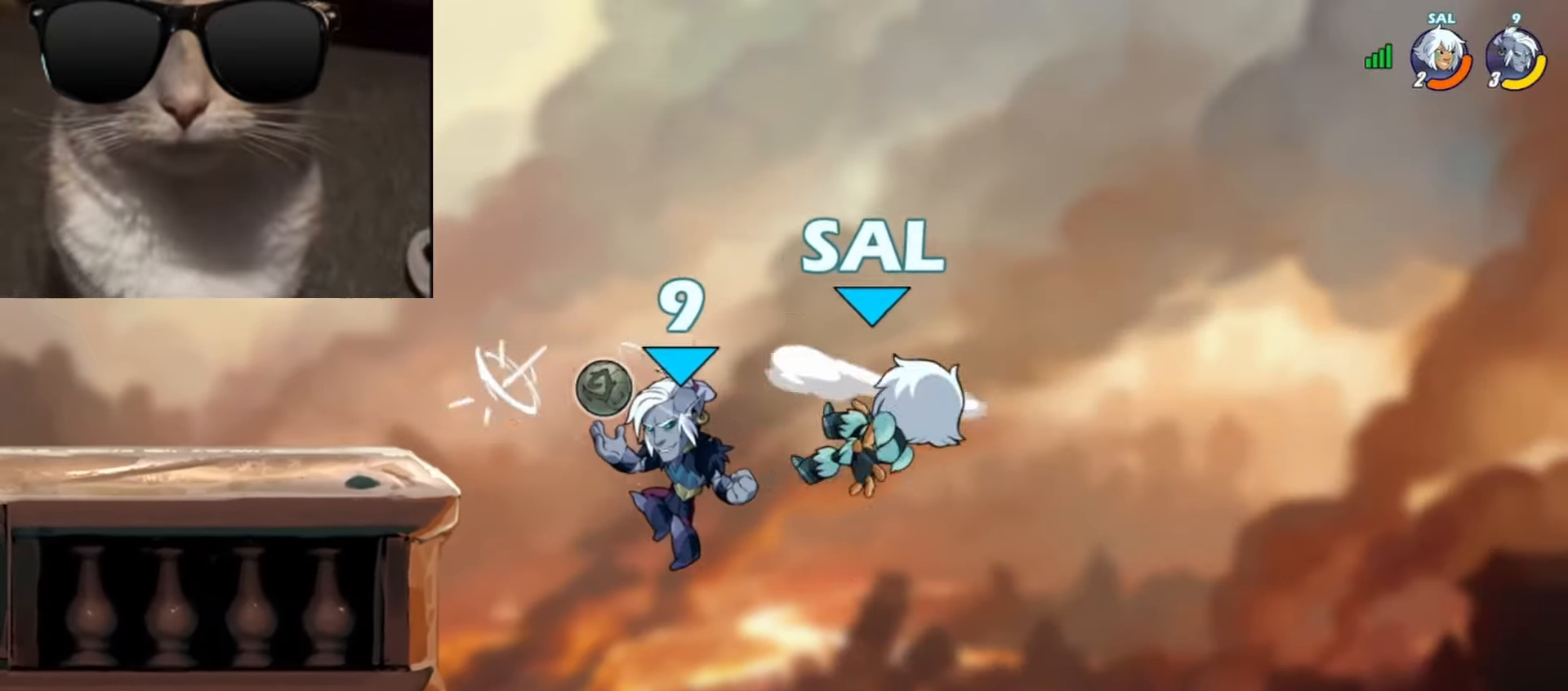
{"buttons": ["A"], "left_stick": "left", "events": [[233, "A", "down"], [250, "left_stick", "right"], [317, "left_stick", "left"], [333, "A", "up"], [467, "A", "down"]]}
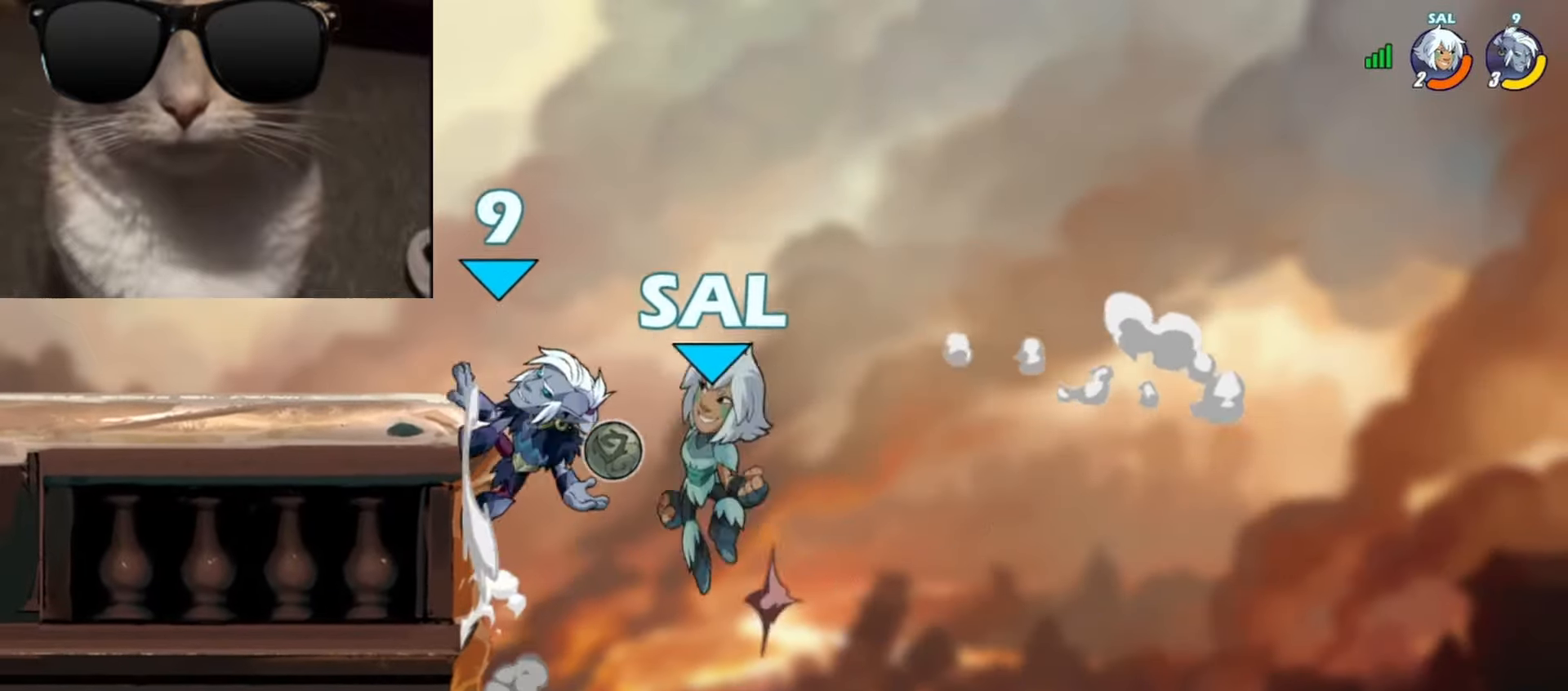
{"buttons": [], "left_stick": "left", "events": [[67, "A", "up"], [117, "X", "down"], [217, "X", "up"]]}
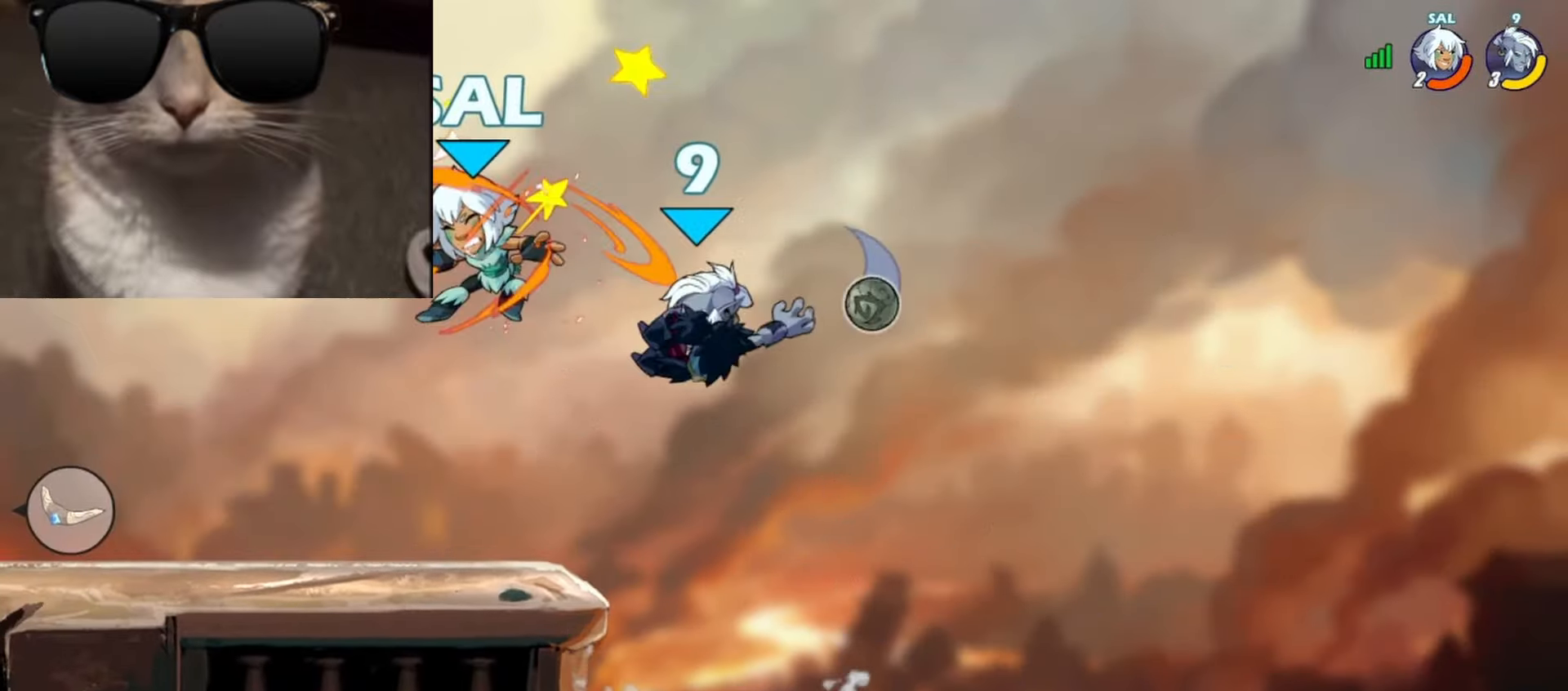
{"buttons": [], "left_stick": "left", "events": [[300, "L1", "down"], [300, "R1", "down"], [317, "L3", "down"], [350, "R1", "up"], [383, "L1", "up"], [383, "L3", "up"]]}
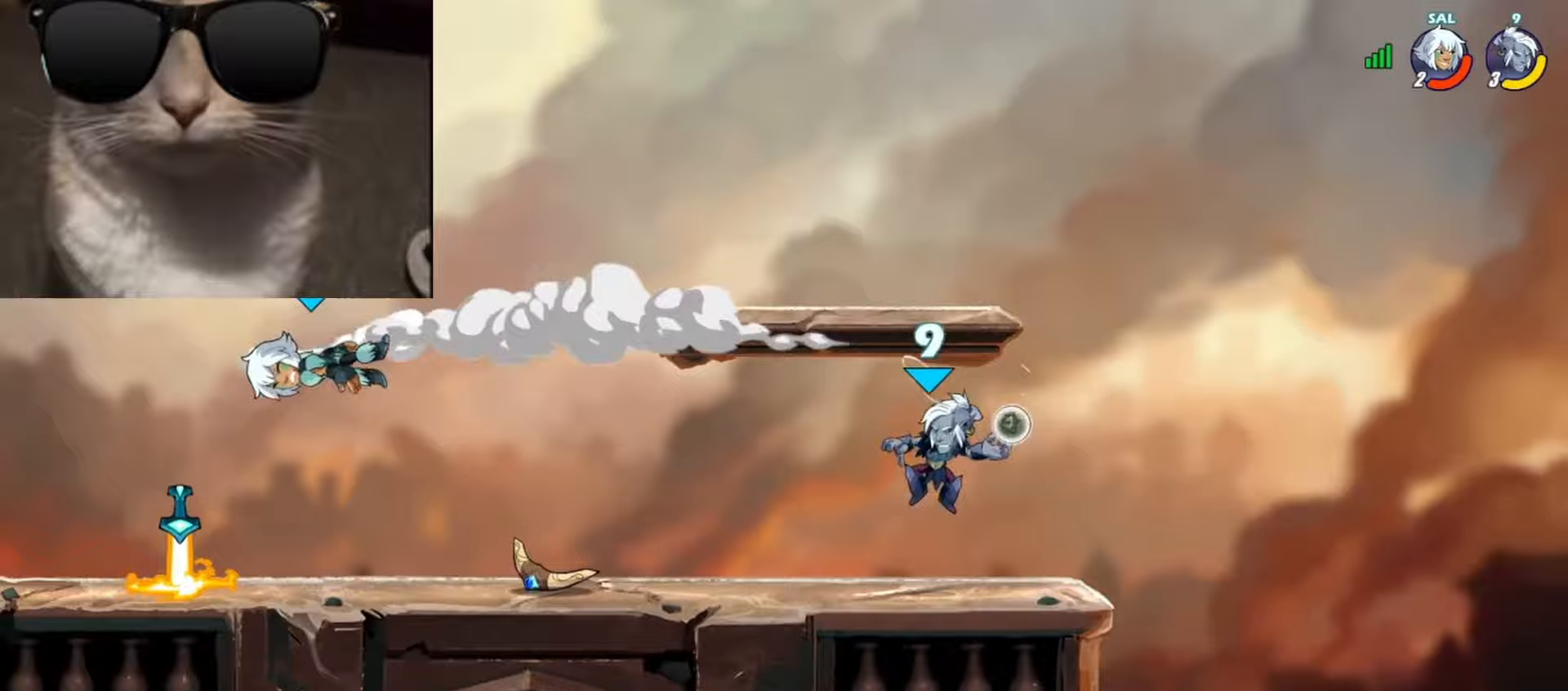
{"buttons": [], "left_stick": "left", "events": [[317, "R1", "down"], [417, "R1", "up"]]}
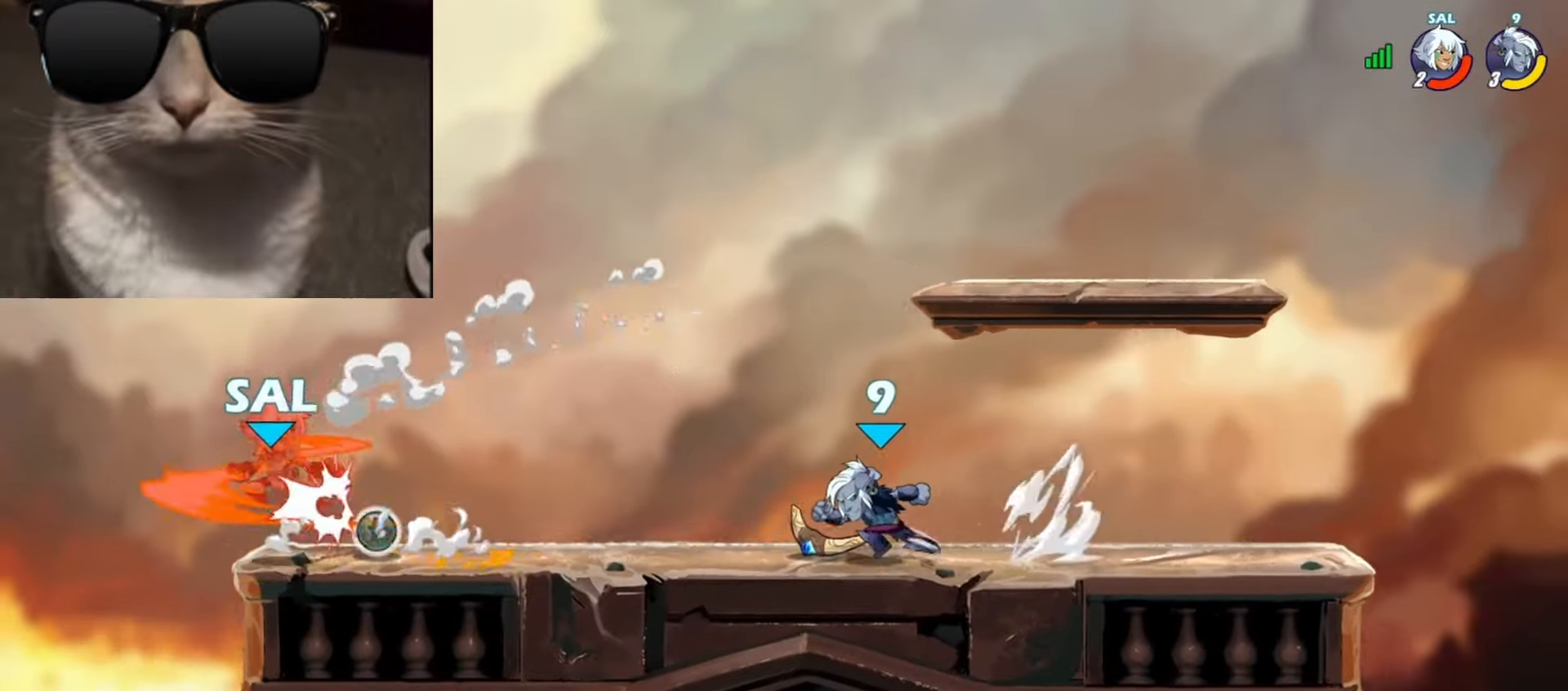
{"buttons": [], "left_stick": "left", "events": [[333, "R1", "down"], [433, "R1", "up"]]}
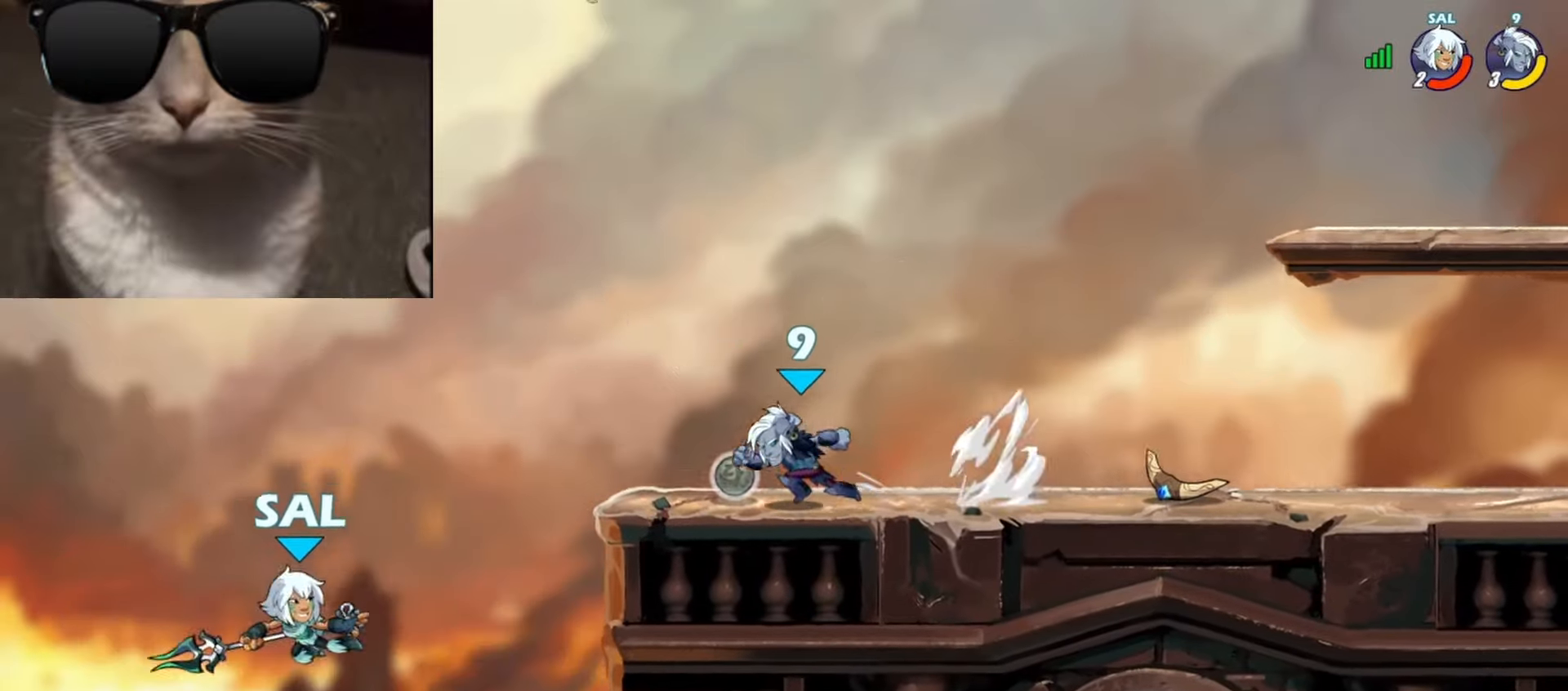
{"buttons": [], "left_stick": "left", "events": [[33, "L1", "down"], [50, "left_stick", "down-right"], [117, "L1", "up"], [167, "left_stick", "center"], [300, "left_stick", "left"], [400, "R1", "down"], [467, "R1", "up"]]}
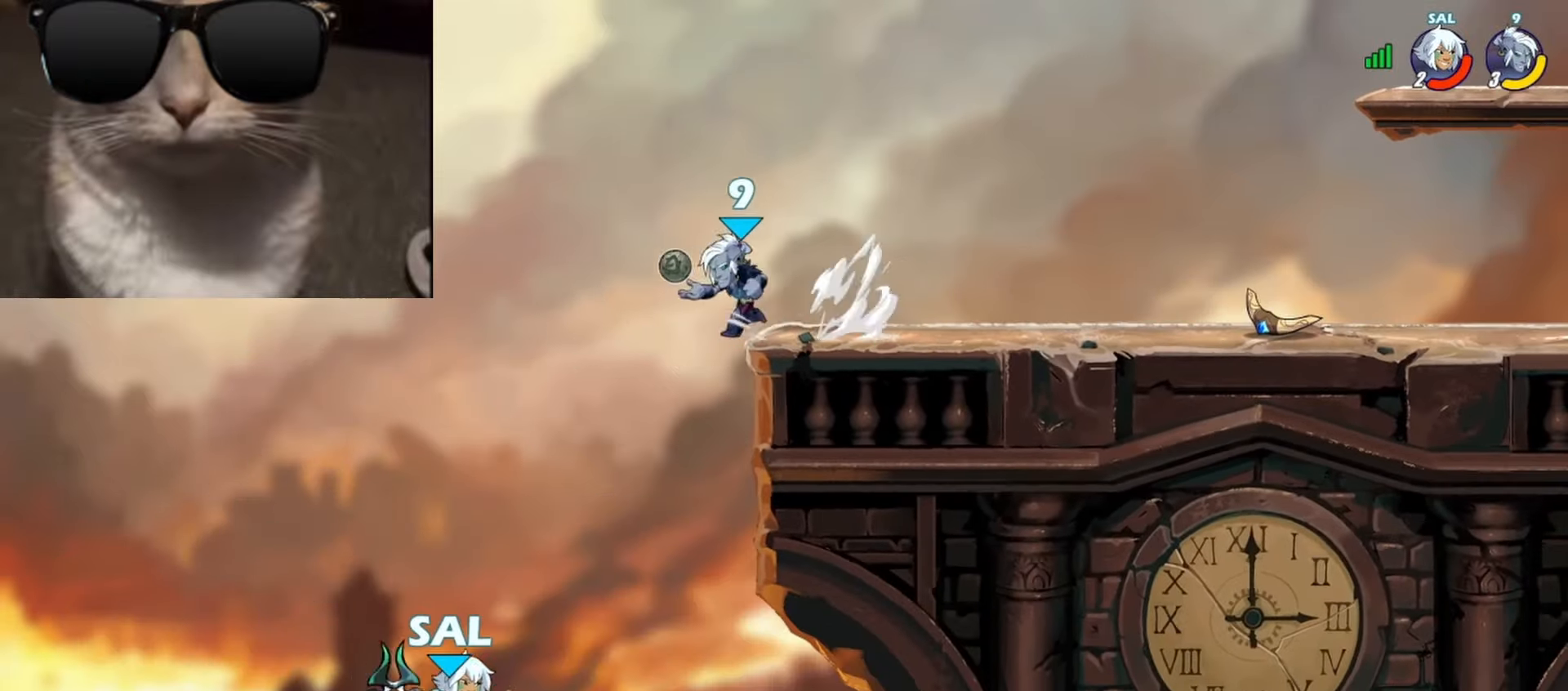
{"buttons": [], "left_stick": "down", "events": [[83, "left_stick", "down-right"], [233, "left_stick", "up-right"], [250, "A", "down"], [300, "A", "up"], [300, "R1", "down"], [400, "left_stick", "left"], [417, "R1", "up"], [500, "left_stick", "down"]]}
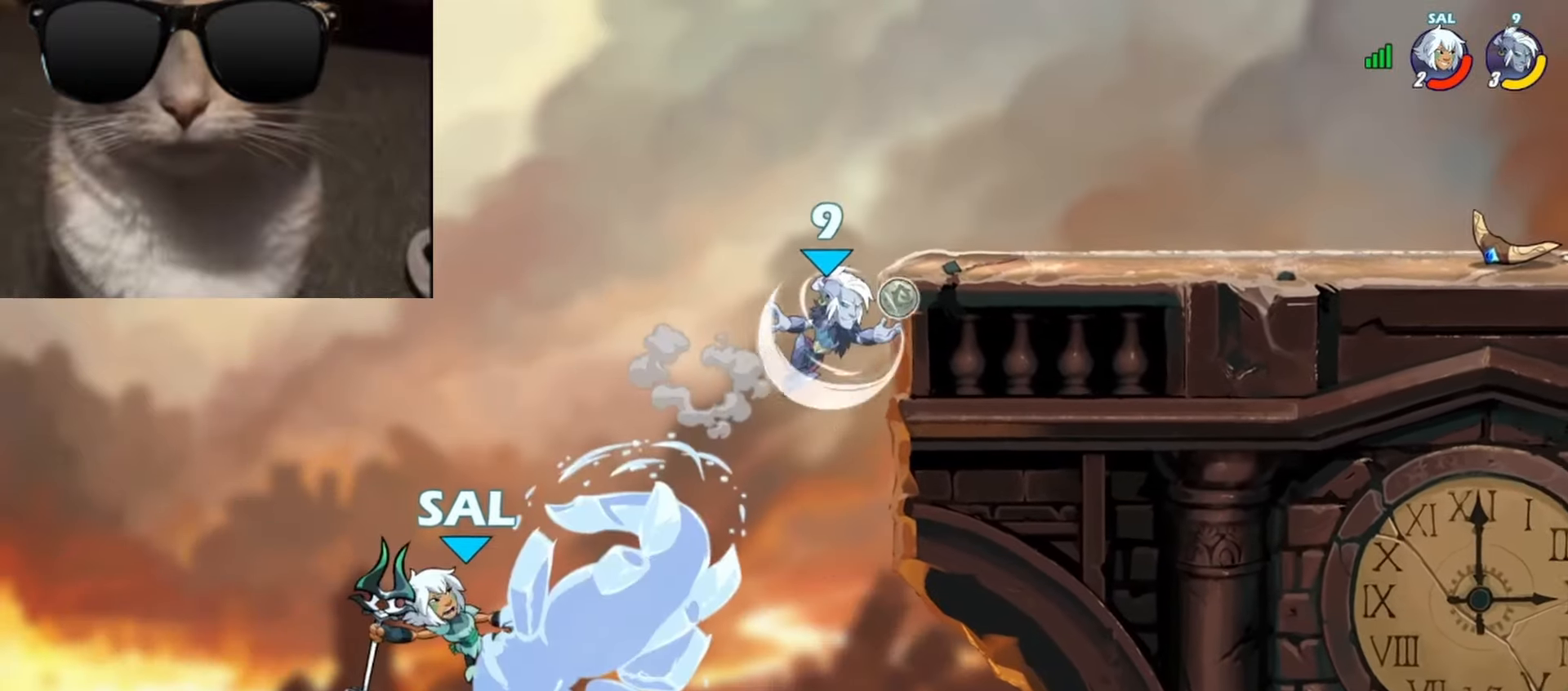
{"buttons": [], "left_stick": "down-left", "events": [[17, "left_stick", "down-right"], [217, "left_stick", "down-left"], [317, "X", "down"], [333, "L3", "down"], [400, "X", "up"], [433, "L3", "up"]]}
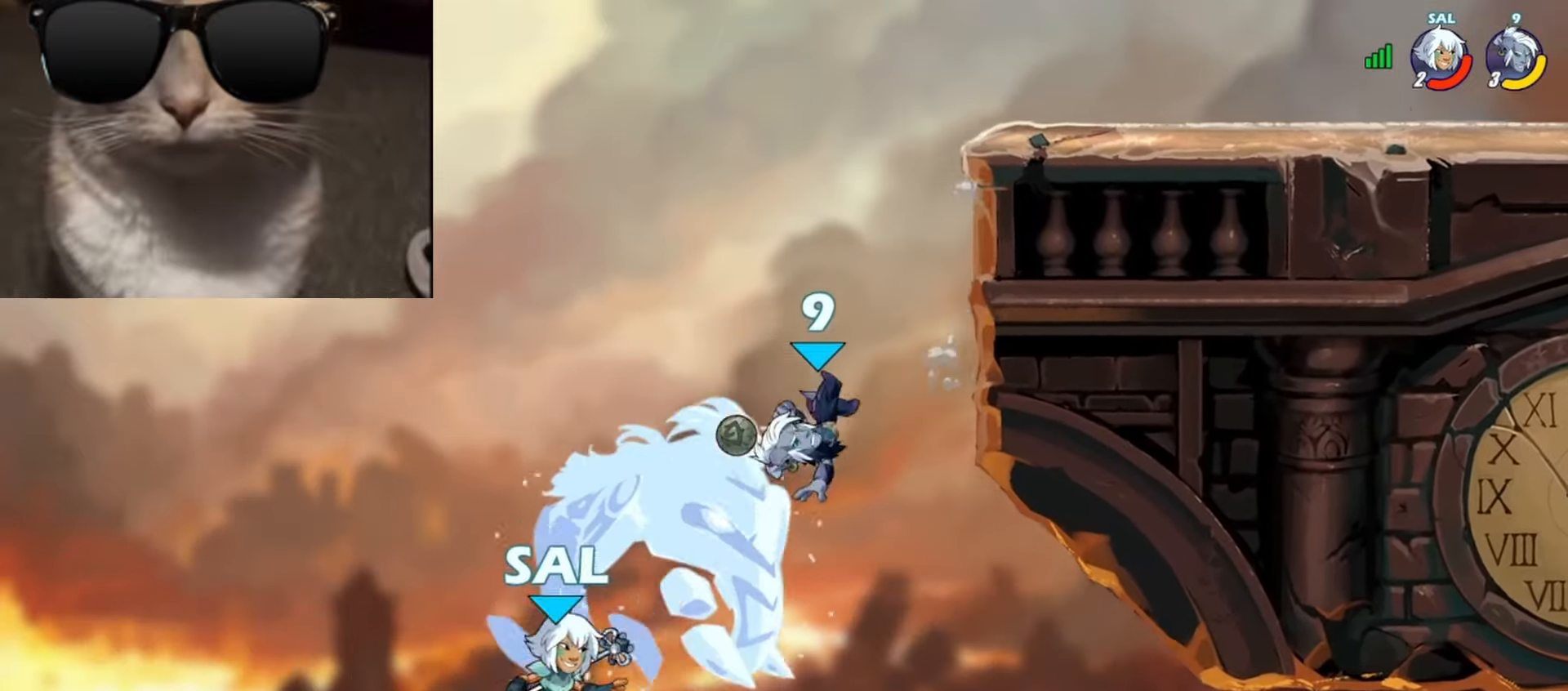
{"buttons": ["R1"], "left_stick": "up", "events": [[383, "left_stick", "up"], [417, "R1", "down"]]}
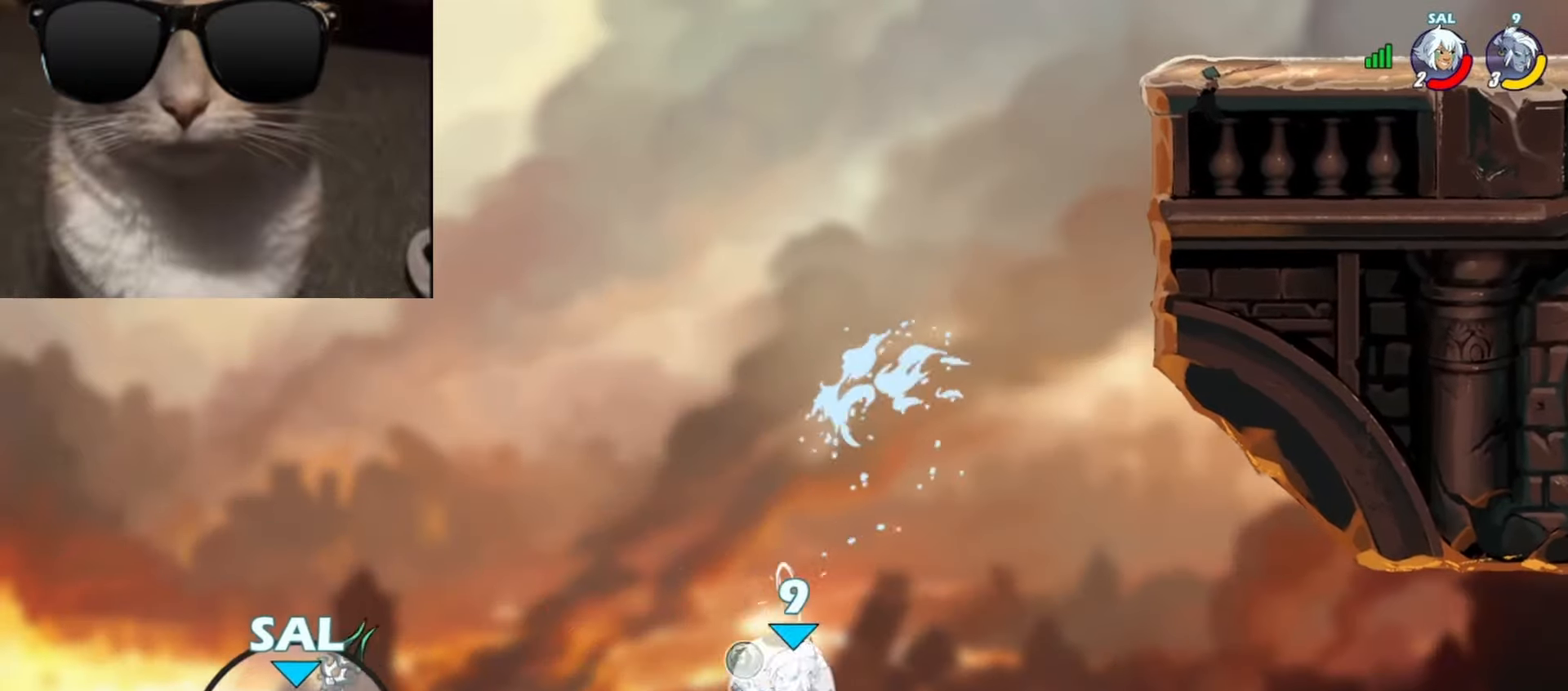
{"buttons": ["A"], "left_stick": "up-right", "events": [[67, "R1", "up"], [150, "left_stick", "up-right"], [417, "A", "down"]]}
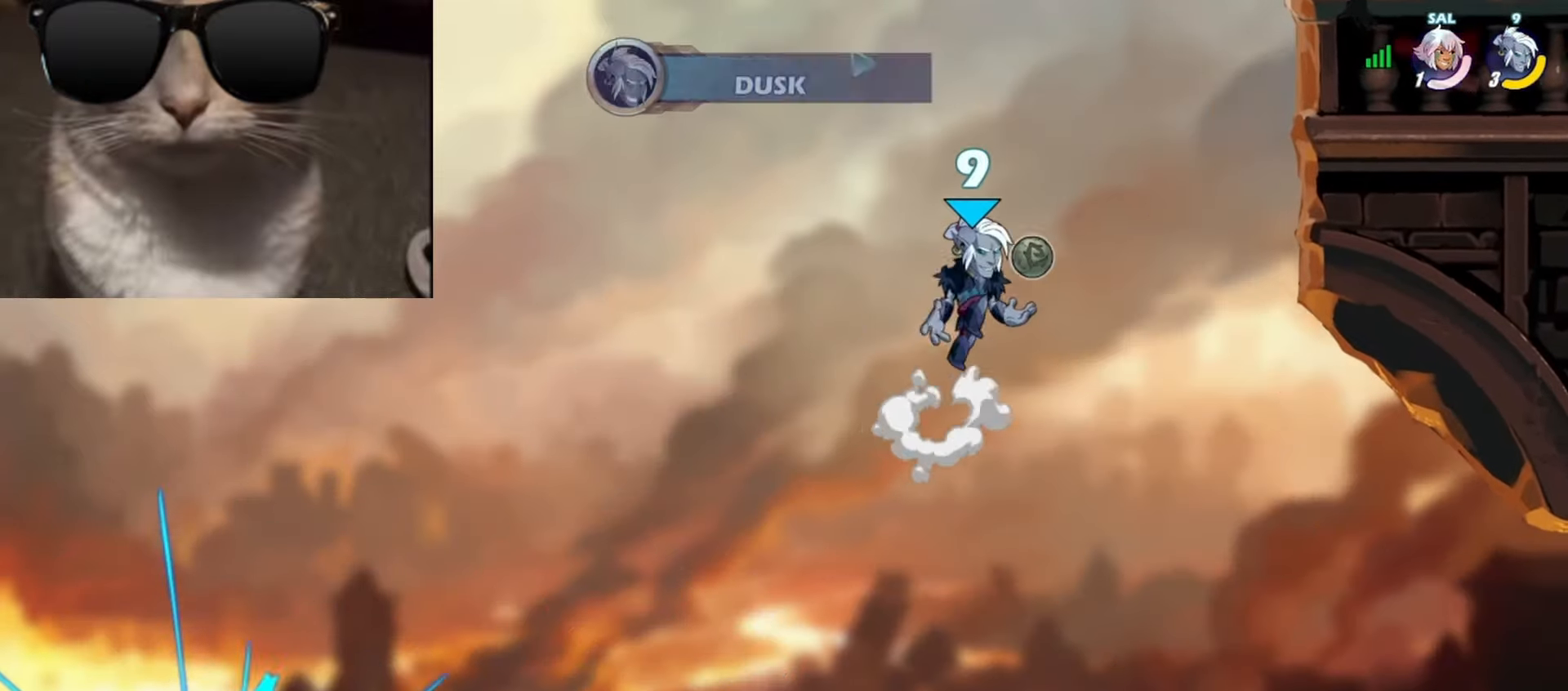
{"buttons": [], "left_stick": "up-right", "events": [[17, "A", "up"], [50, "Y", "down"], [150, "Y", "up"]]}
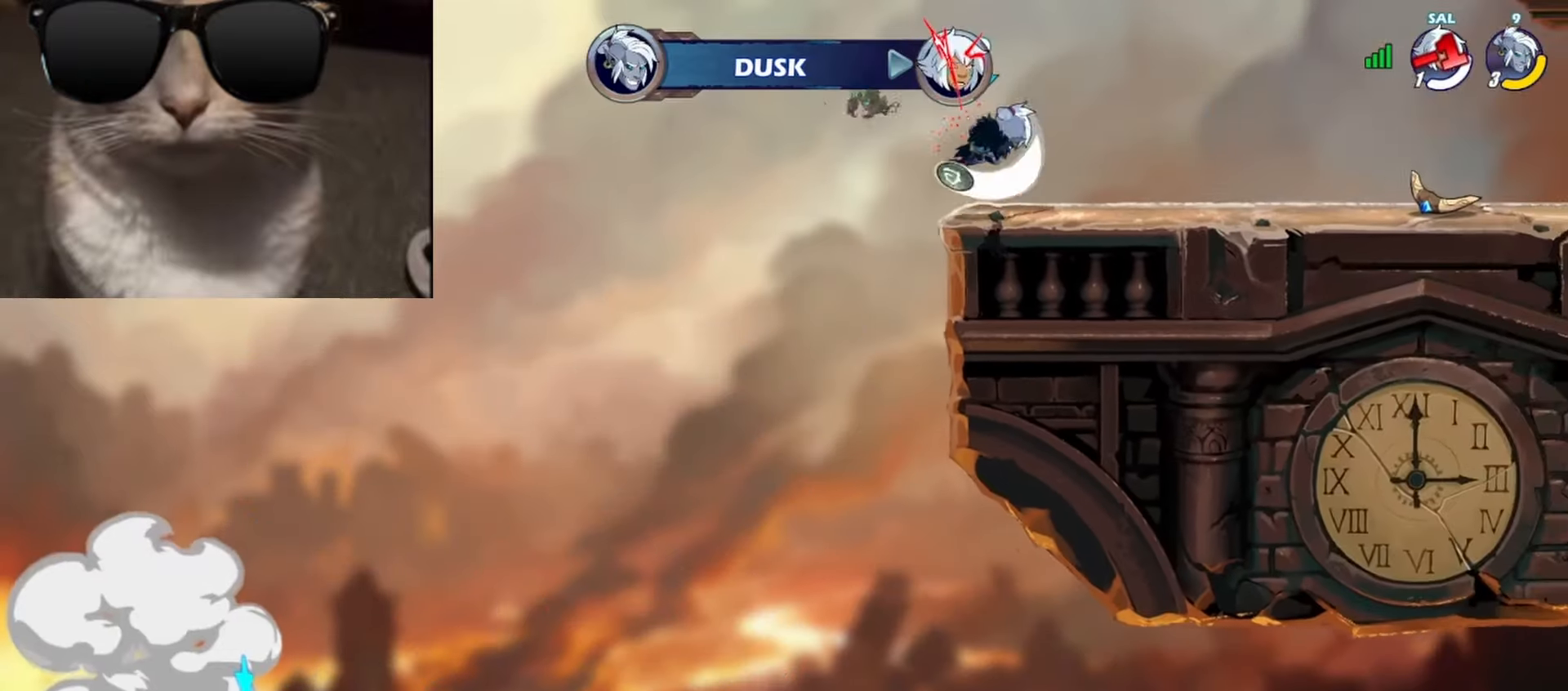
{"buttons": [], "left_stick": "down-right", "events": [[417, "left_stick", "down-right"]]}
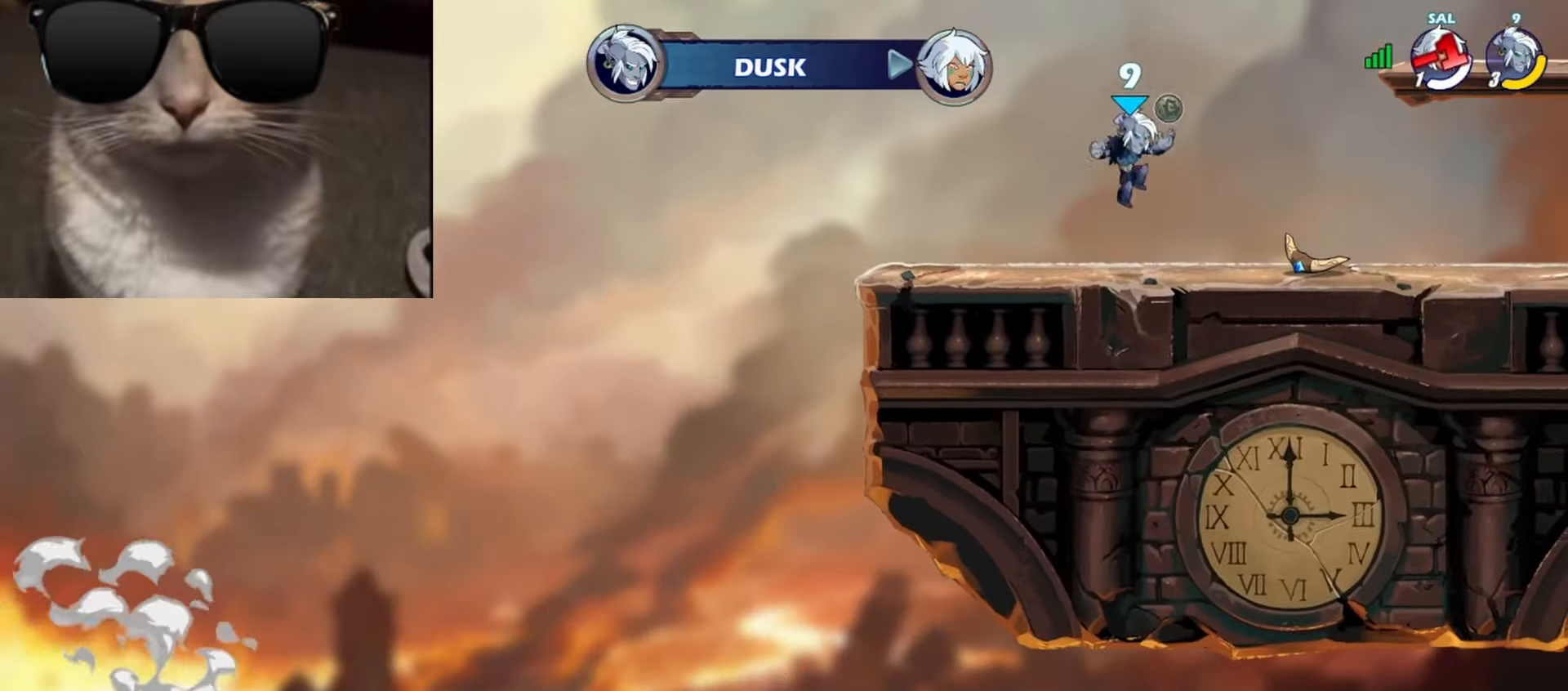
{"buttons": [], "left_stick": "left", "events": [[167, "A", "down"], [250, "left_stick", "right"], [267, "A", "up"], [383, "A", "down"], [500, "A", "up"], [500, "left_stick", "left"]]}
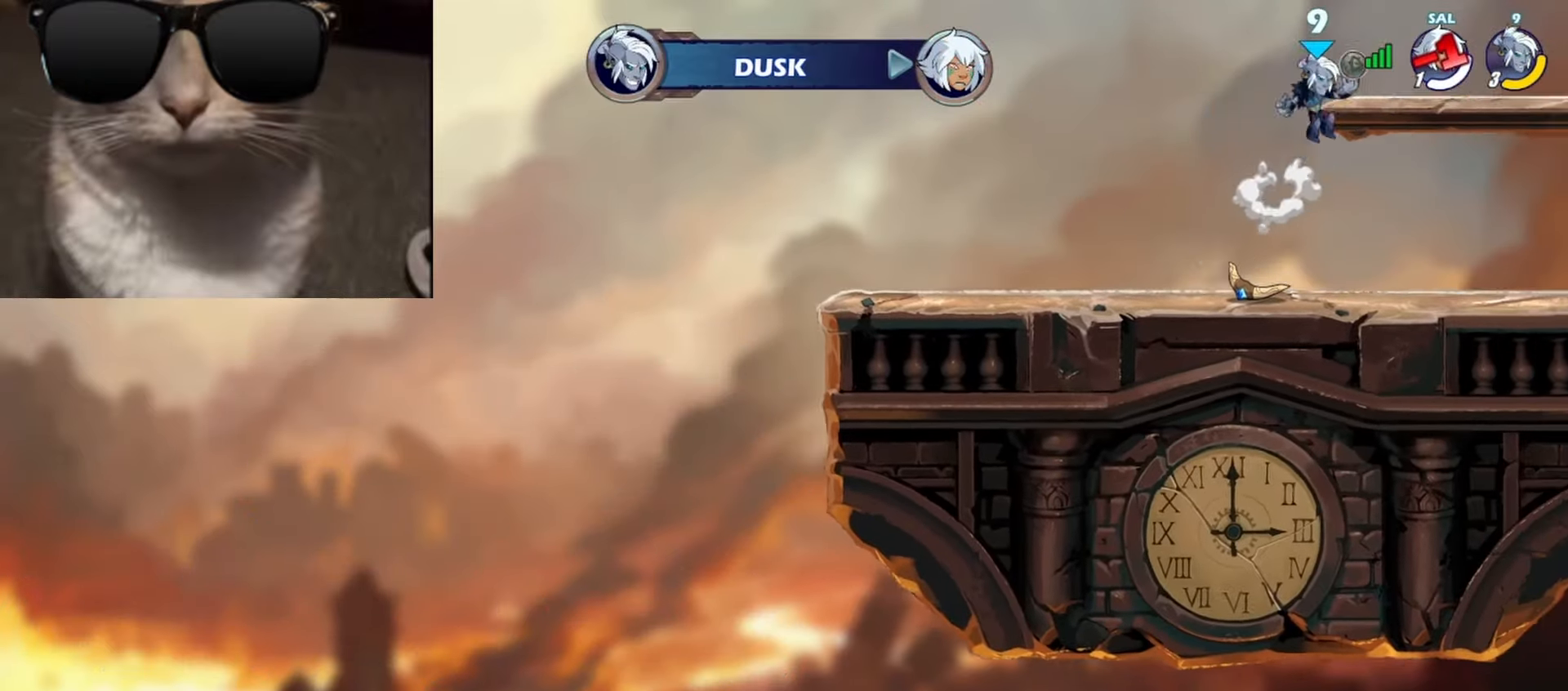
{"buttons": [], "left_stick": "down", "events": [[50, "R1", "down"], [133, "left_stick", "down-left"], [167, "R1", "up"], [233, "A", "down"], [233, "R1", "down"], [233, "left_stick", "right"], [267, "R1", "up"], [283, "A", "up"], [283, "left_stick", "down"], [417, "left_stick", "center"], [467, "left_stick", "down"]]}
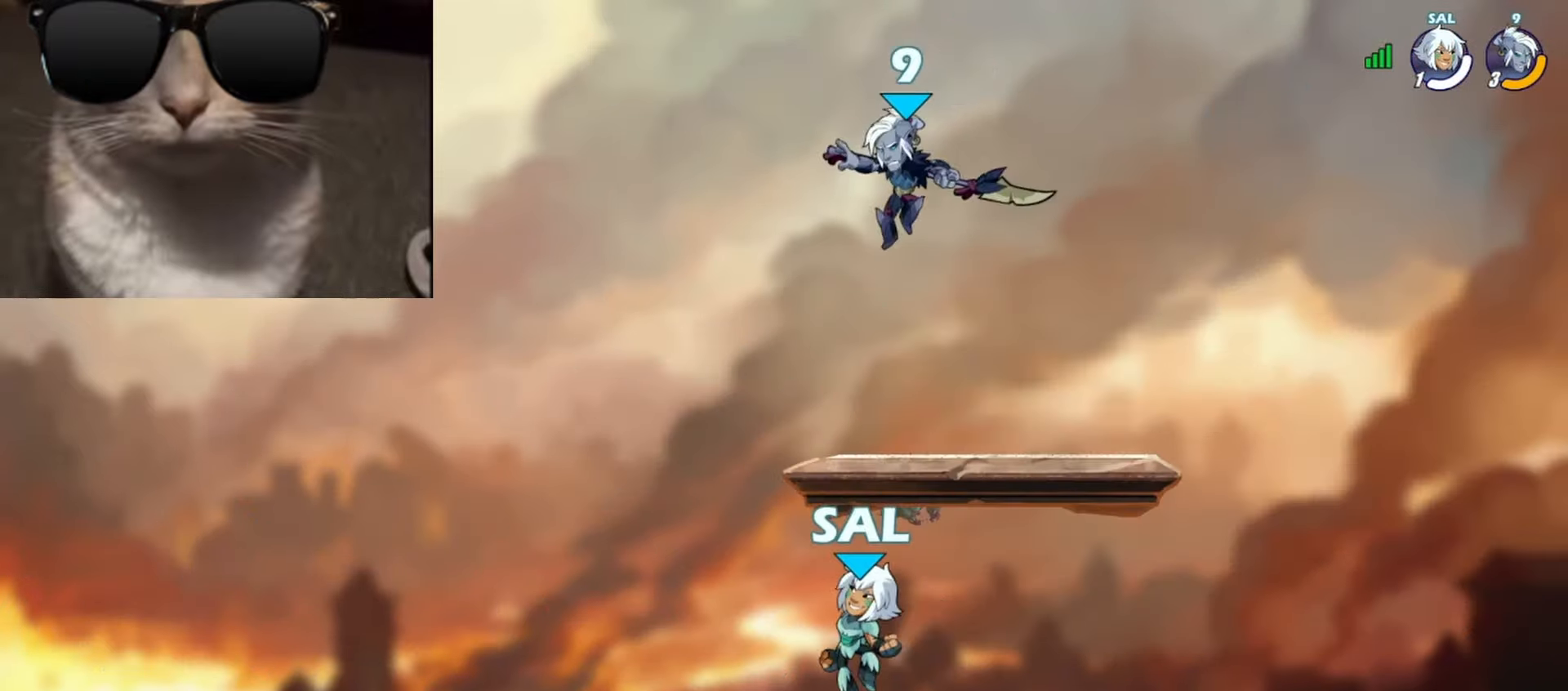
{"buttons": [], "left_stick": "left", "events": [[50, "left_stick", "down-left"], [150, "X", "down"], [233, "X", "up"], [333, "left_stick", "left"]]}
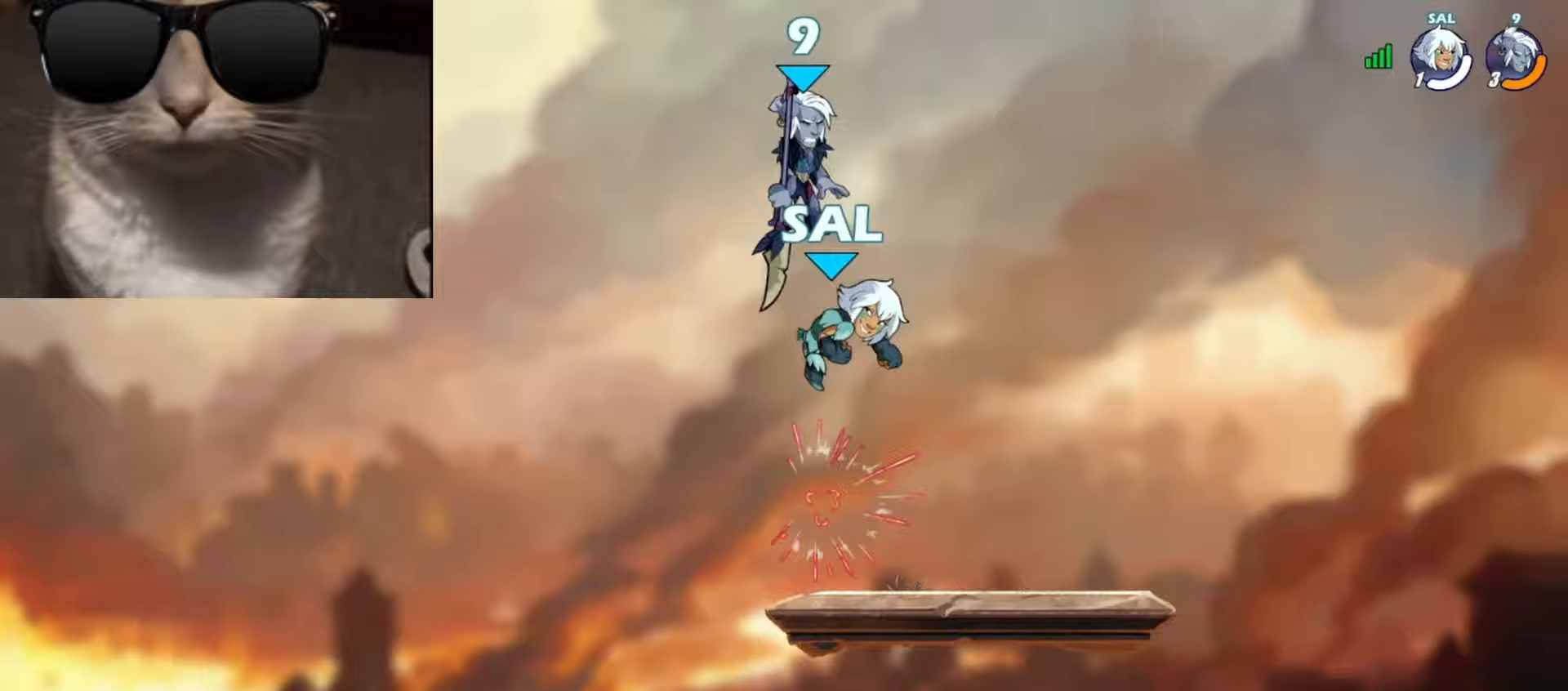
{"buttons": [], "left_stick": "down", "events": [[33, "left_stick", "center"], [217, "left_stick", "left"], [267, "A", "down"], [383, "A", "up"], [500, "left_stick", "down"]]}
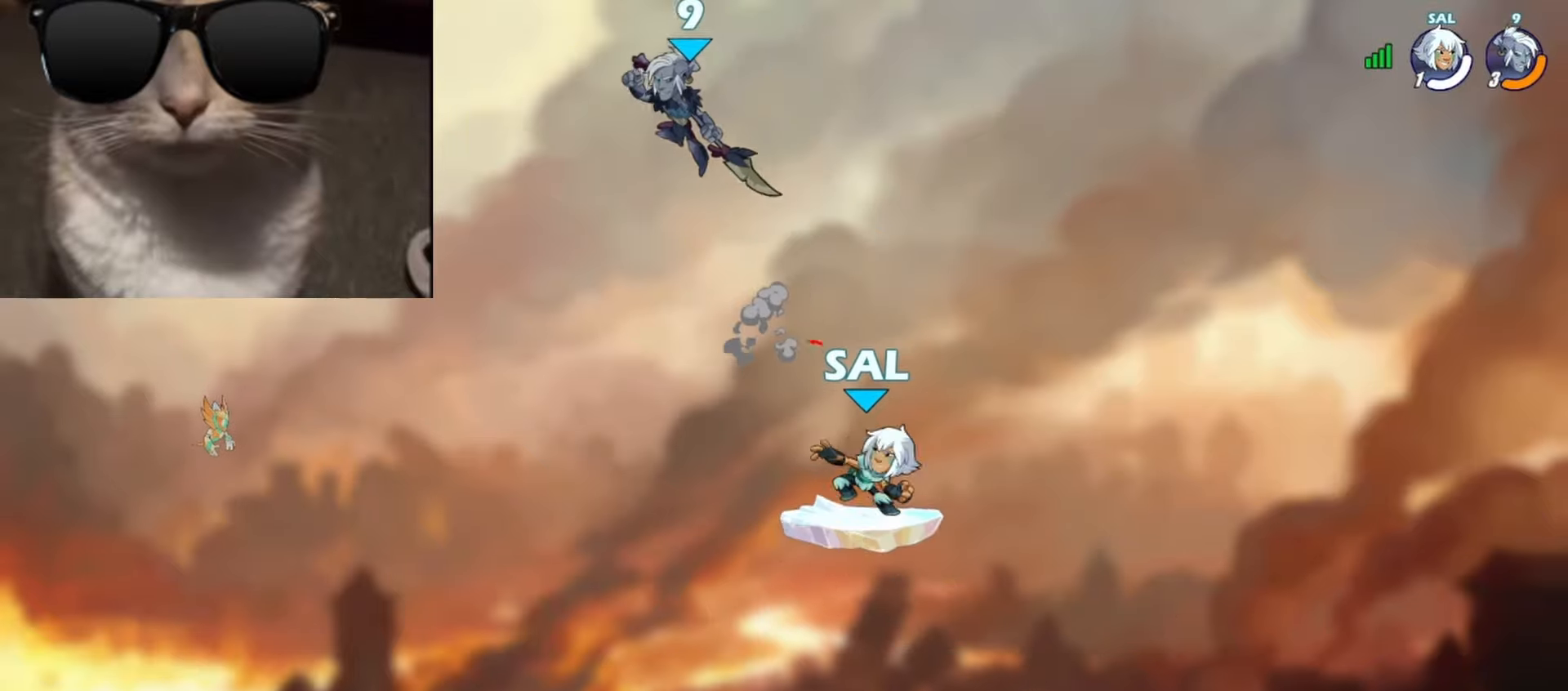
{"buttons": [], "left_stick": "center", "events": [[33, "left_stick", "down-right"], [200, "left_stick", "down-left"], [300, "left_stick", "up"], [350, "X", "down"], [433, "X", "up"], [483, "left_stick", "center"]]}
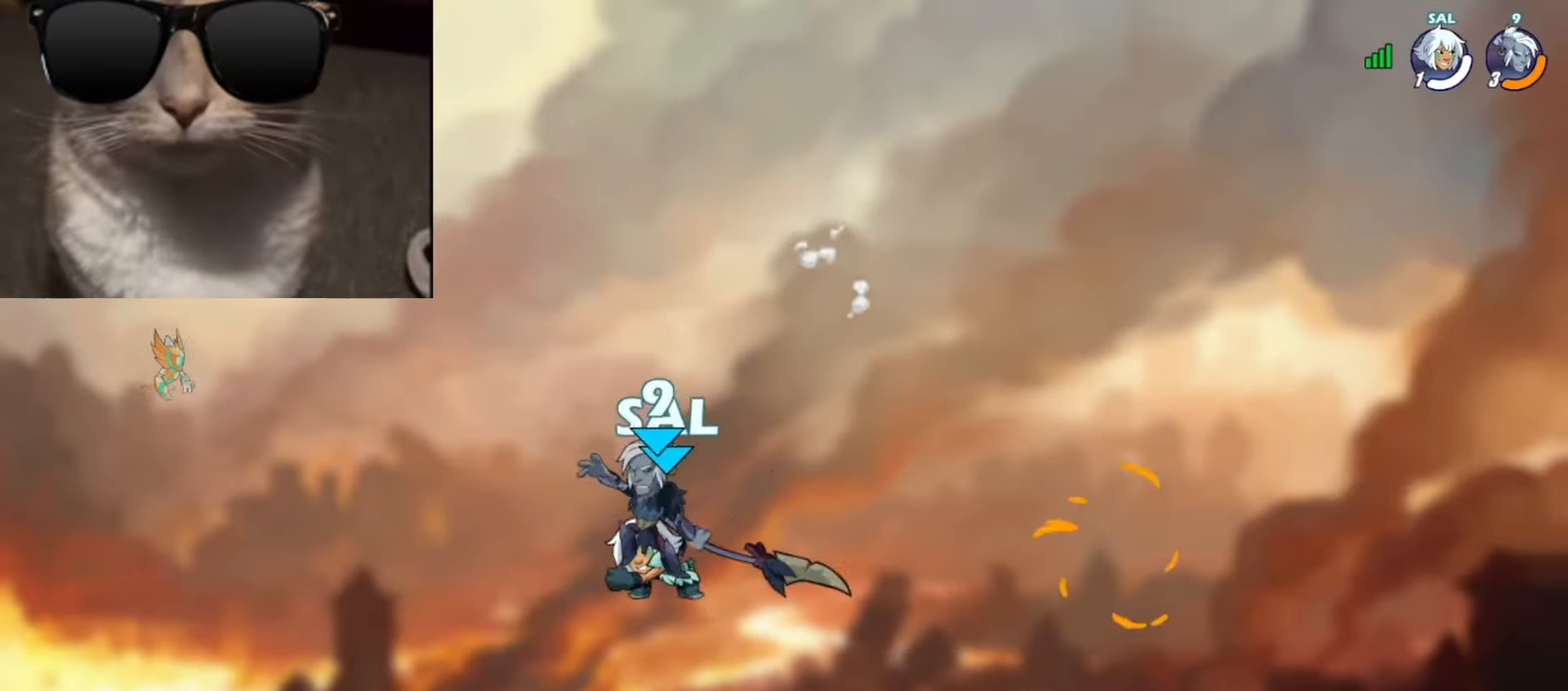
{"buttons": [], "left_stick": "center", "events": []}
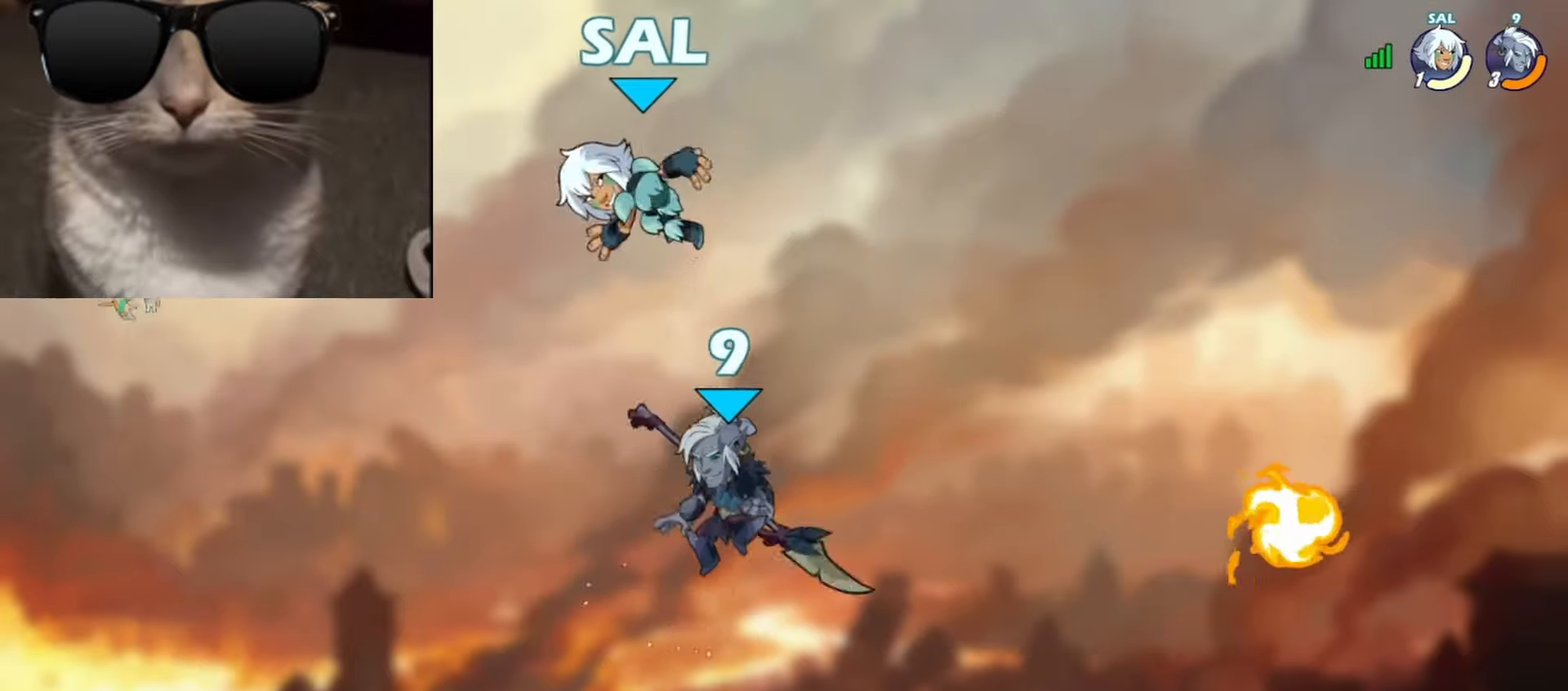
{"buttons": [], "left_stick": "center", "events": [[17, "left_stick", "right"], [117, "A", "down"], [117, "left_stick", "up-left"], [150, "X", "down"], [233, "left_stick", "up-right"], [267, "A", "up"], [283, "X", "up"], [450, "left_stick", "center"]]}
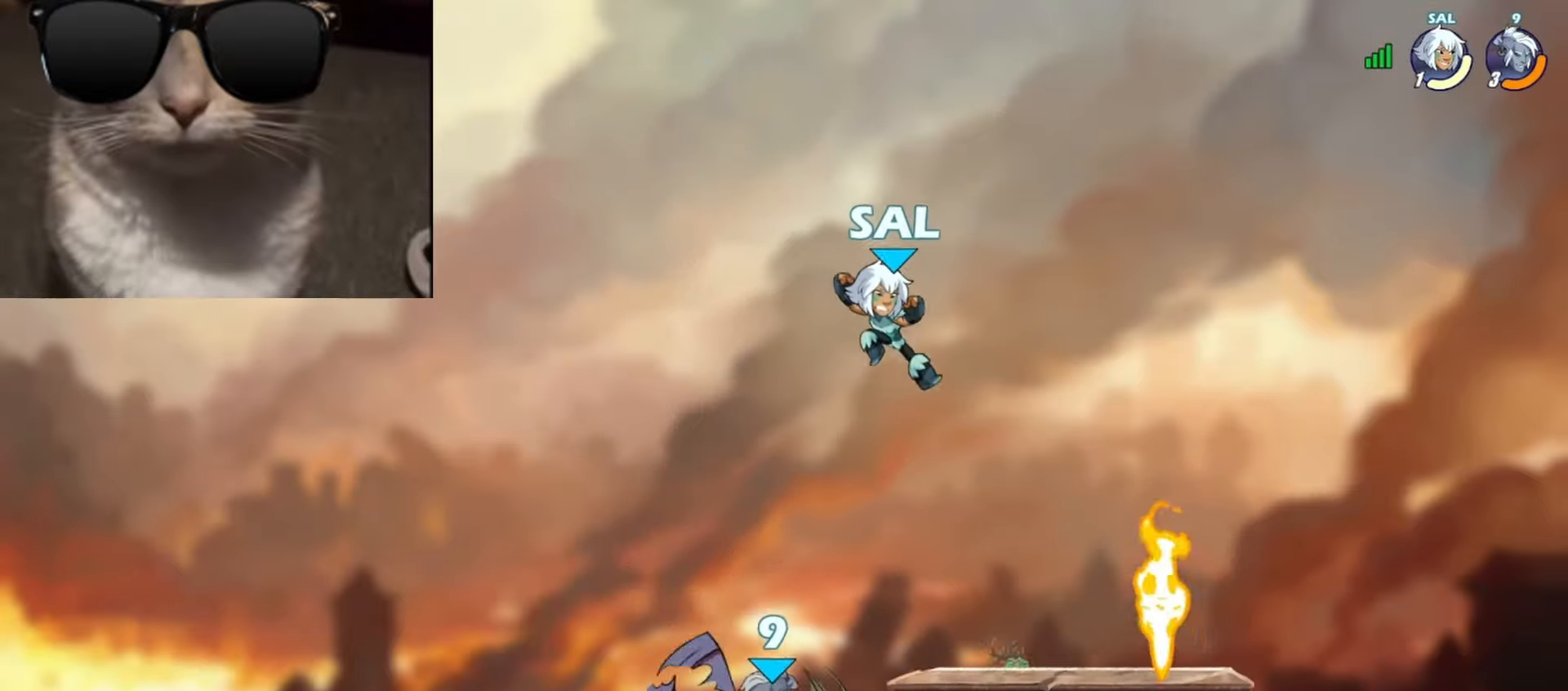
{"buttons": ["Y"], "left_stick": "right", "events": [[17, "left_stick", "right"], [333, "A", "down"], [417, "A", "up"], [433, "Y", "down"]]}
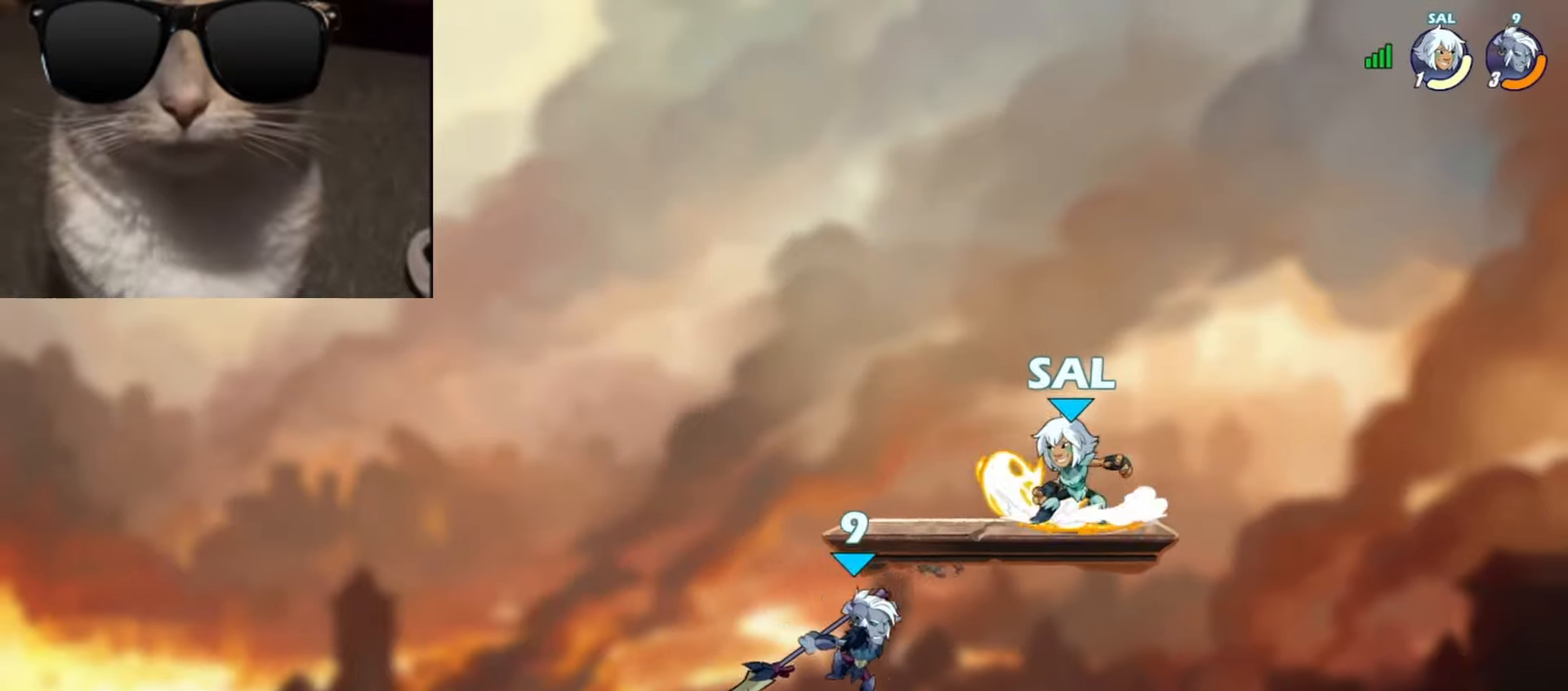
{"buttons": [], "left_stick": "left", "events": [[17, "Y", "up"], [217, "left_stick", "left"]]}
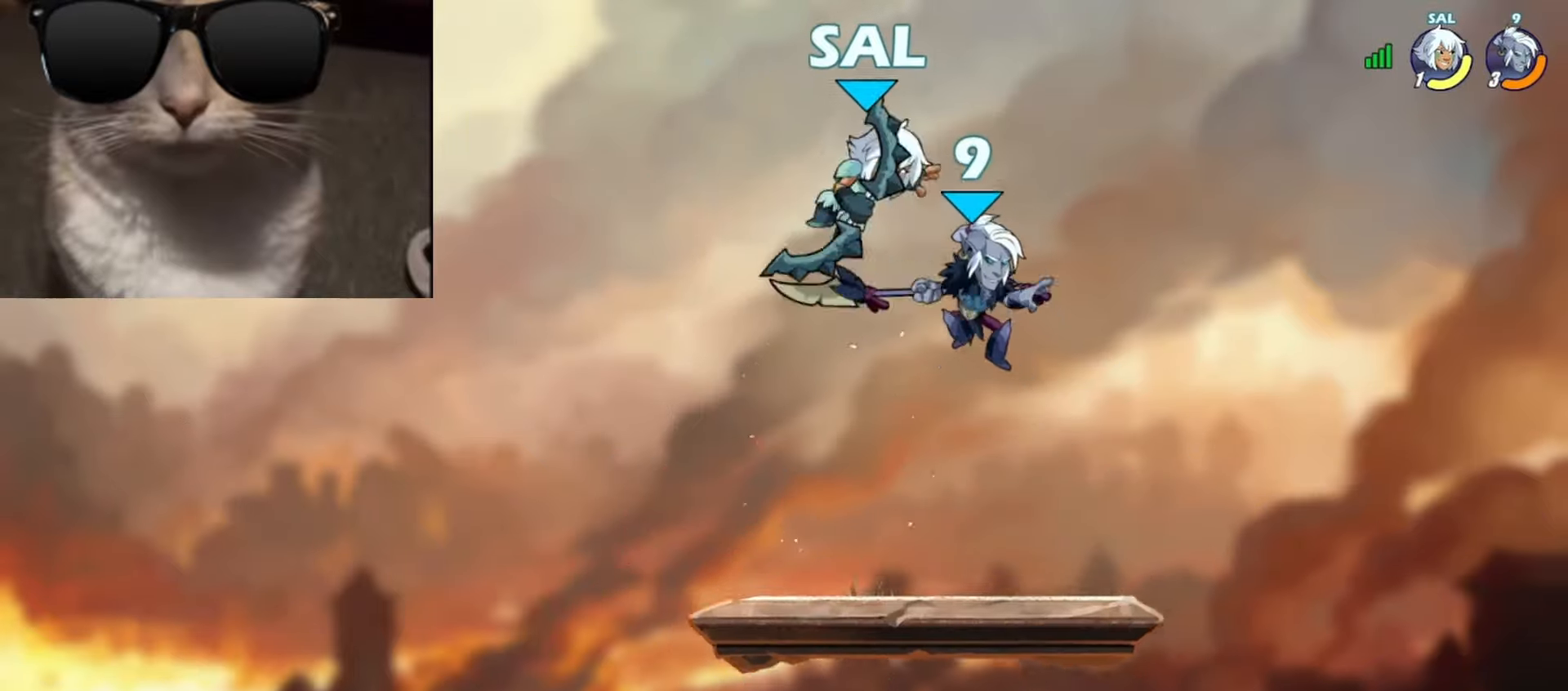
{"buttons": [], "left_stick": "center", "events": [[233, "X", "down"], [233, "left_stick", "up"], [300, "X", "up"], [367, "X", "down"], [467, "X", "up"], [467, "left_stick", "center"]]}
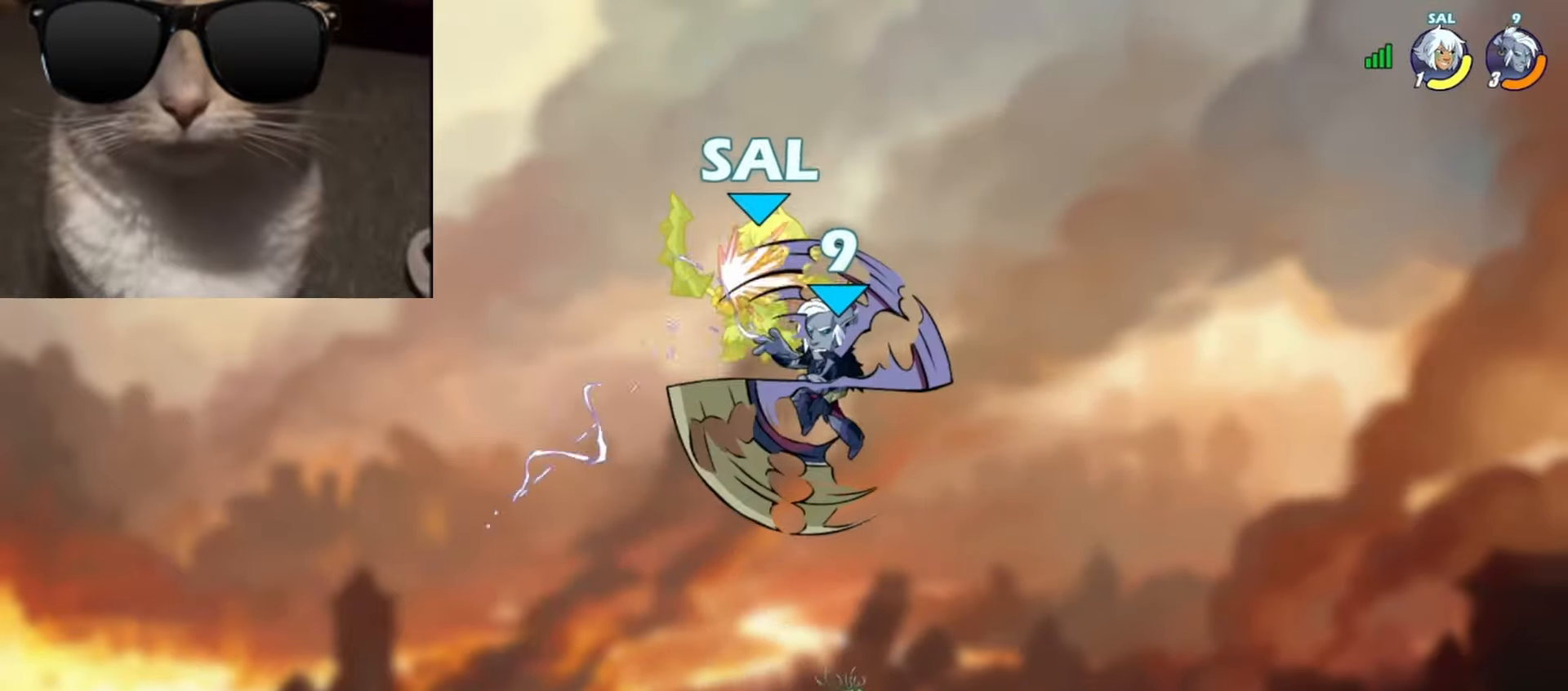
{"buttons": [], "left_stick": "up", "events": [[167, "left_stick", "left"], [417, "left_stick", "up"], [433, "Y", "down"], [500, "Y", "up"]]}
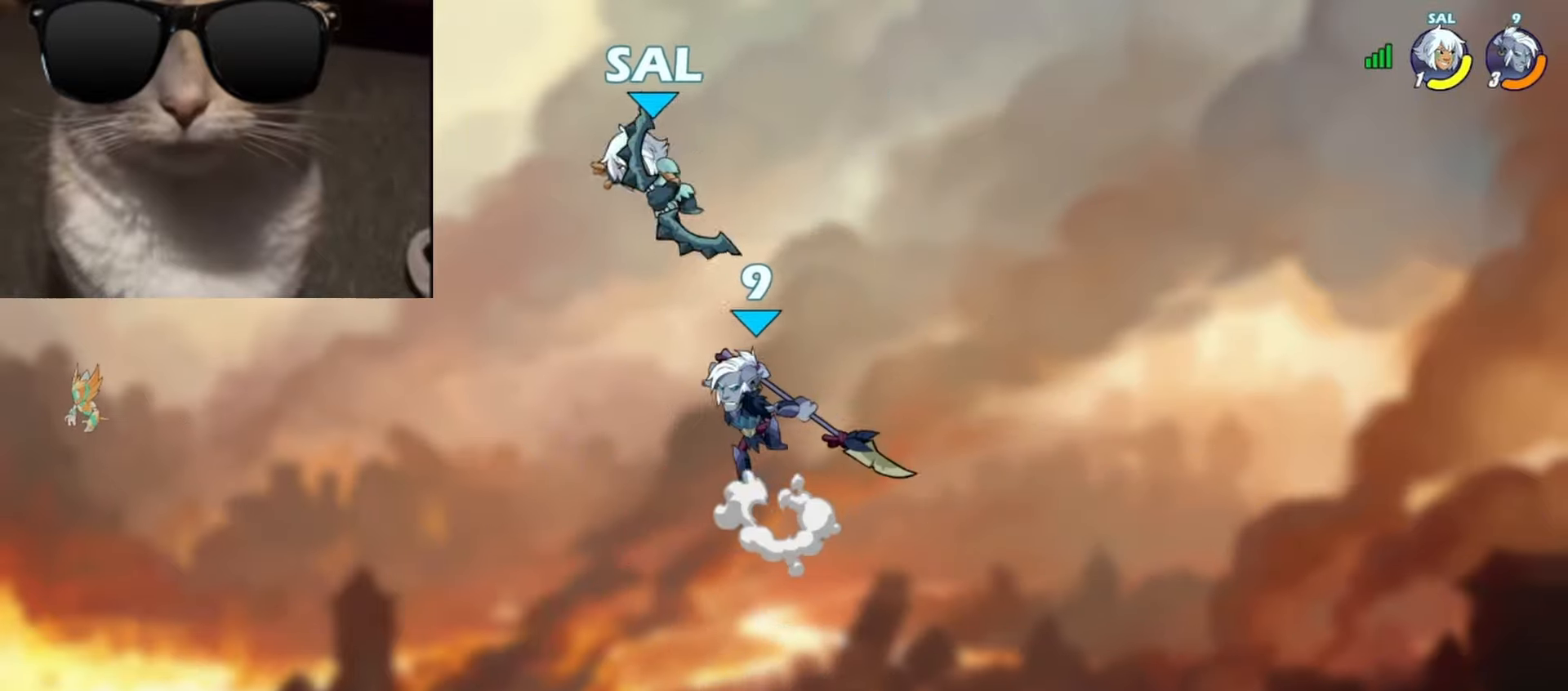
{"buttons": [], "left_stick": "left", "events": [[17, "left_stick", "up-right"], [67, "Y", "down"], [150, "left_stick", "up-left"], [167, "Y", "up"], [300, "left_stick", "left"]]}
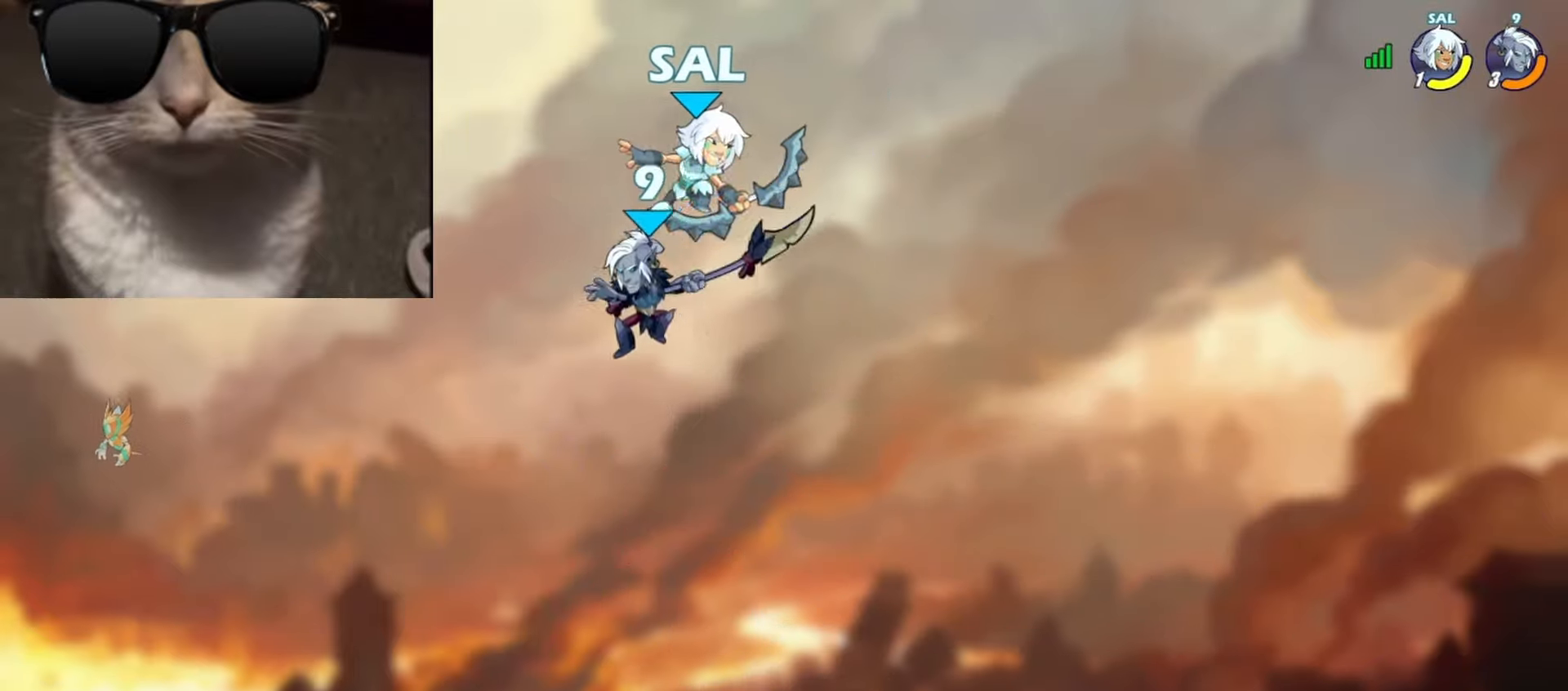
{"buttons": [], "left_stick": "down-right", "events": [[417, "left_stick", "down"], [500, "left_stick", "down-right"]]}
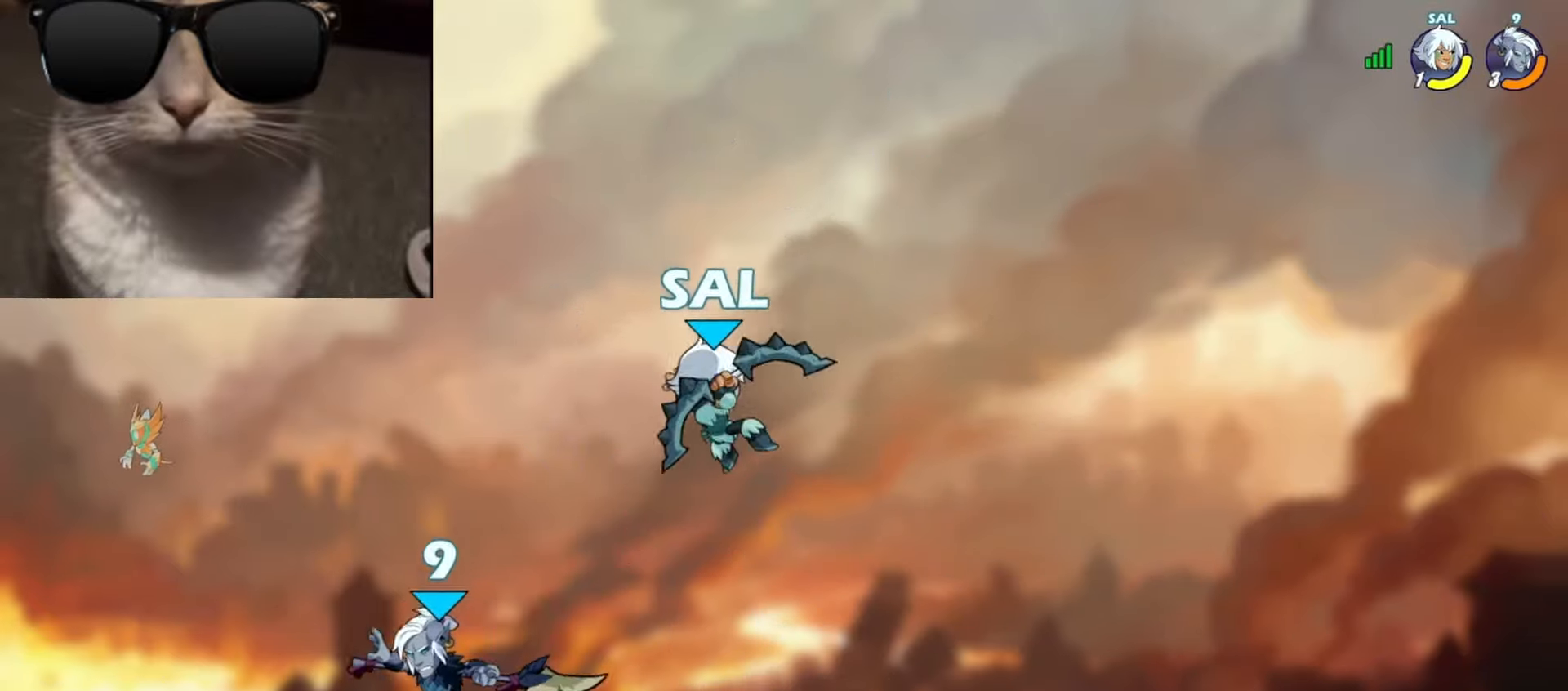
{"buttons": ["R1"], "left_stick": "up-right", "events": [[317, "R1", "down"], [333, "A", "down"], [383, "A", "up"], [383, "R1", "up"], [383, "left_stick", "up-right"], [467, "R1", "down"]]}